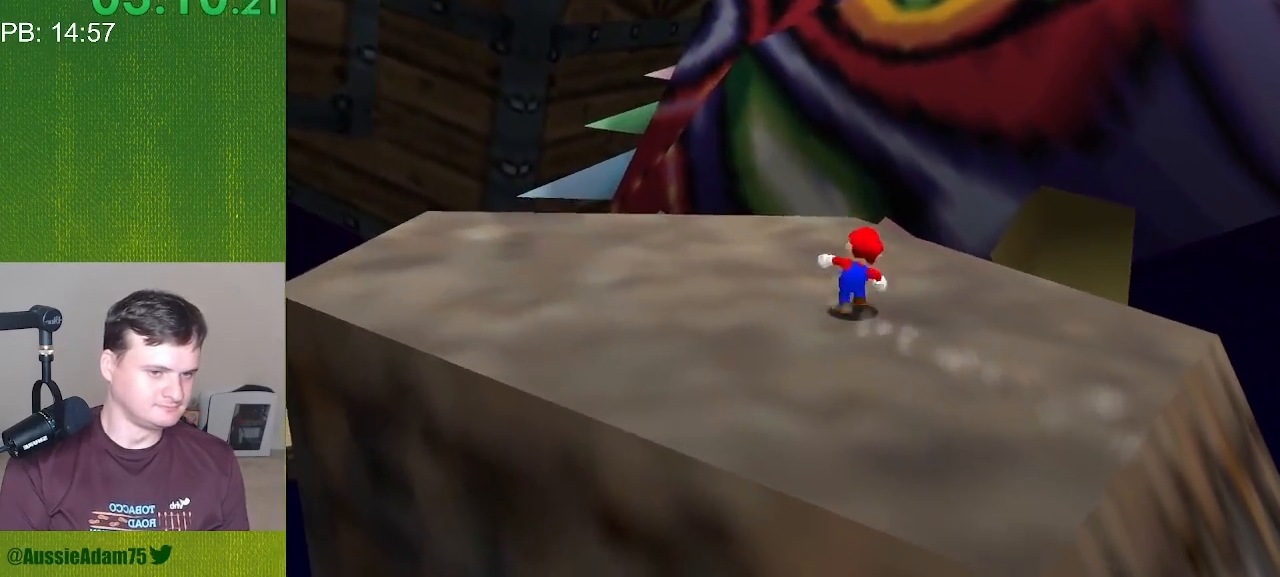
Gameplay with a controller (Nintendo layout); each line is a JSON object with the inputs held at the frame after it. "events" lists button and stick changes between this image and that frame as [ms after this image, input, new state], when the widget could be followed in between. Not read: L3 R3.
{"buttons": ["C_LEFT", "C_RIGHT"], "left_stick": "left", "events": [[100, "left_stick", "down-left"], [350, "left_stick", "left"]]}
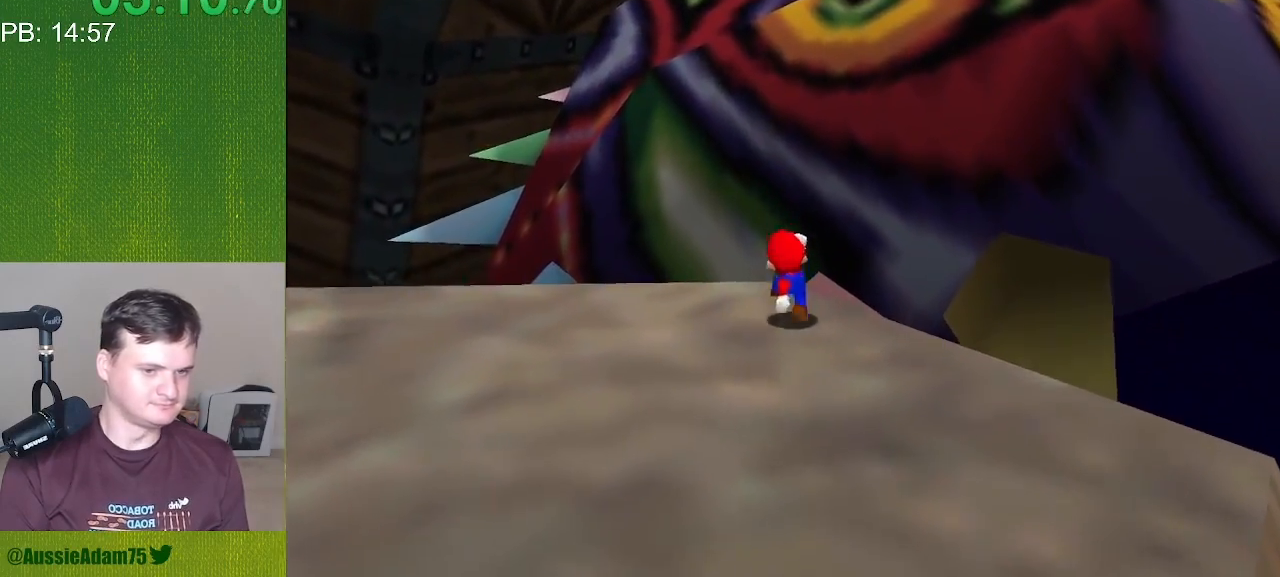
{"buttons": ["C_LEFT", "C_RIGHT"], "left_stick": "up", "events": [[33, "left_stick", "up-left"], [183, "left_stick", "up"]]}
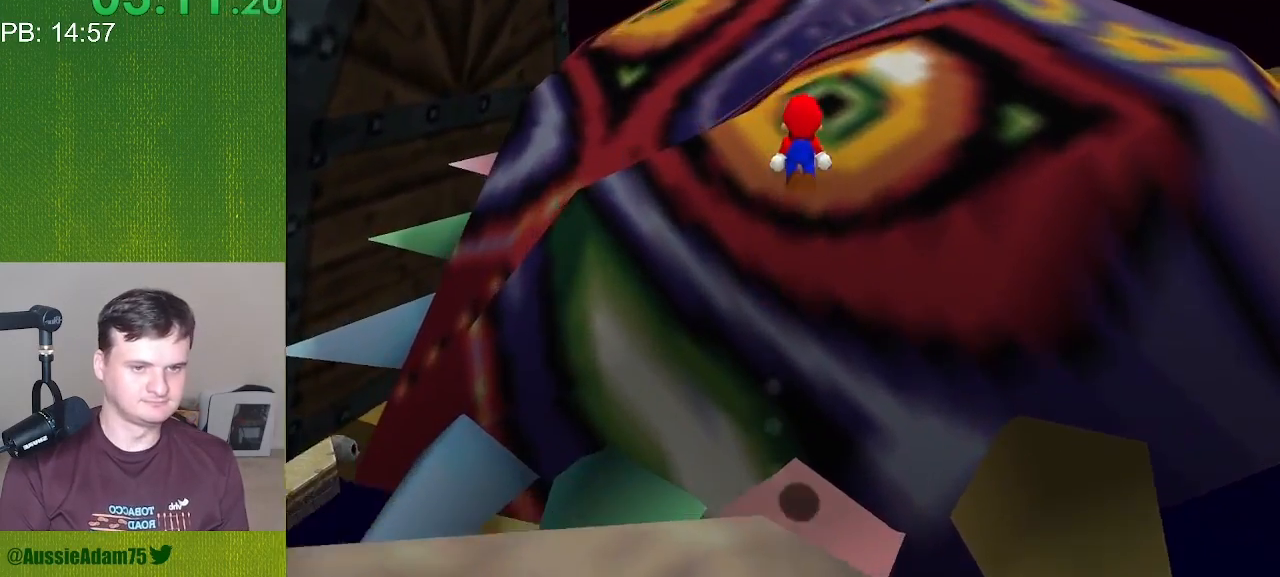
{"buttons": ["C_LEFT", "C_RIGHT"], "left_stick": "right", "events": [[150, "left_stick", "up-right"], [433, "left_stick", "right"]]}
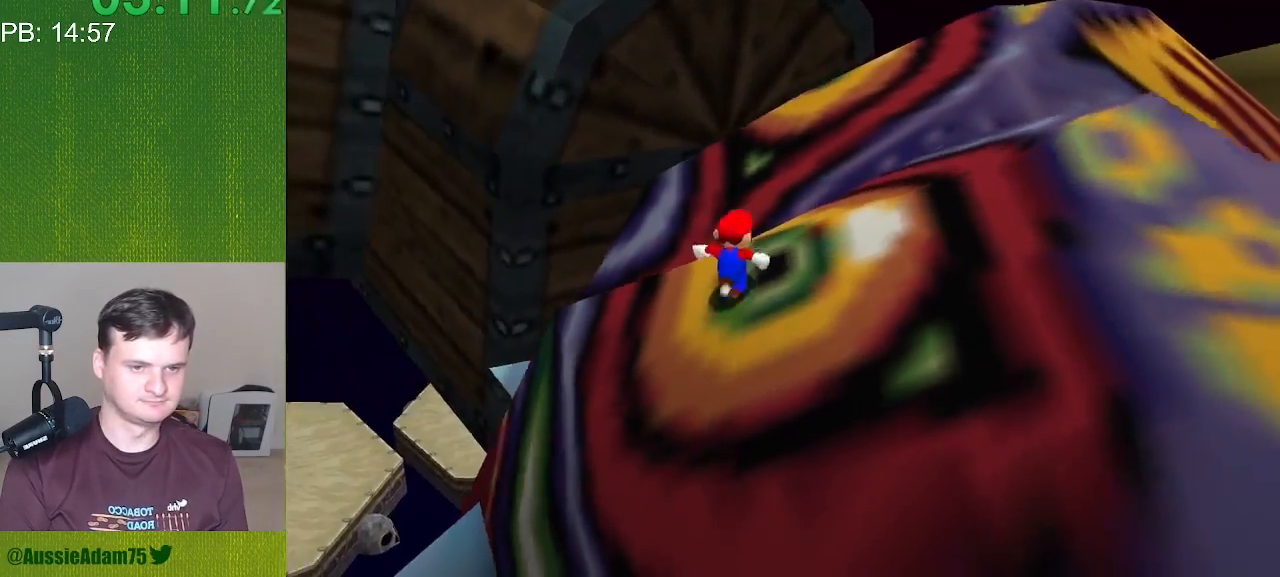
{"buttons": ["C_LEFT", "C_RIGHT"], "left_stick": "down", "events": [[150, "left_stick", "down-right"], [400, "left_stick", "down"]]}
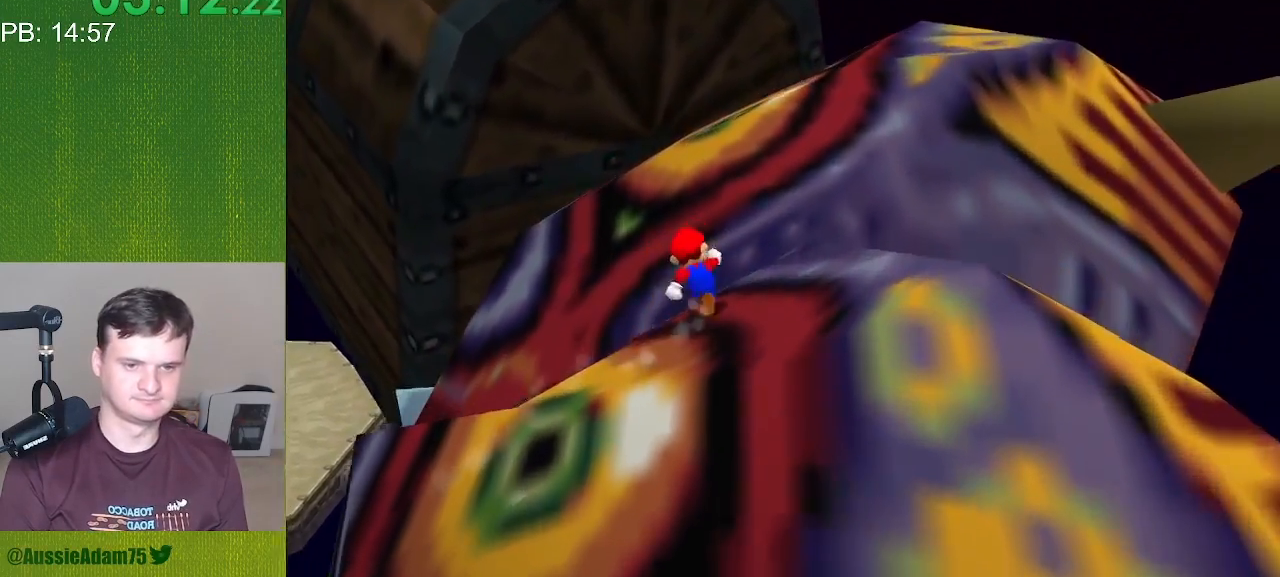
{"buttons": ["C_LEFT", "C_RIGHT"], "left_stick": "left", "events": [[233, "left_stick", "down-left"], [483, "left_stick", "left"]]}
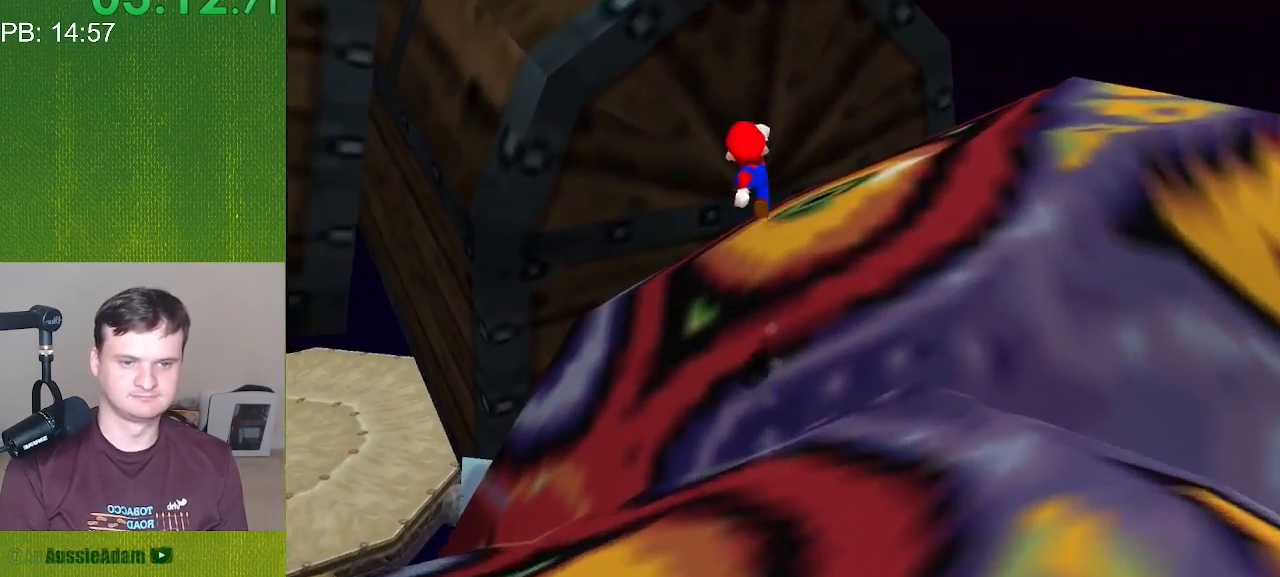
{"buttons": ["C_LEFT", "C_RIGHT"], "left_stick": "up", "events": [[167, "left_stick", "up-left"], [350, "left_stick", "up"]]}
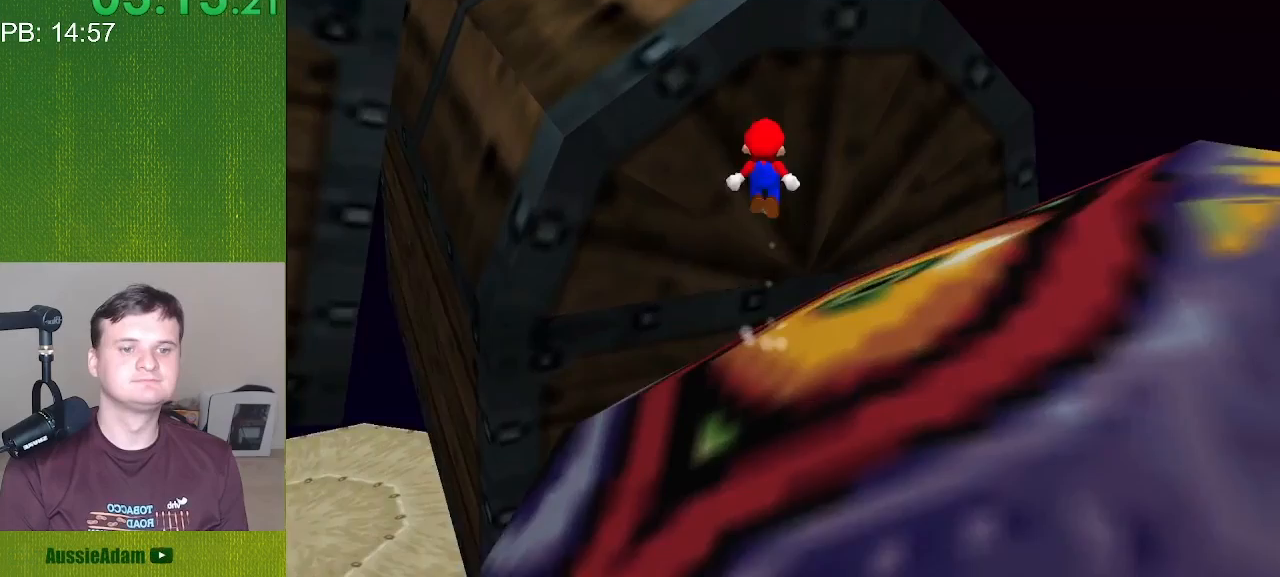
{"buttons": ["C_LEFT", "C_RIGHT"], "left_stick": "up-right", "events": [[417, "left_stick", "up-right"]]}
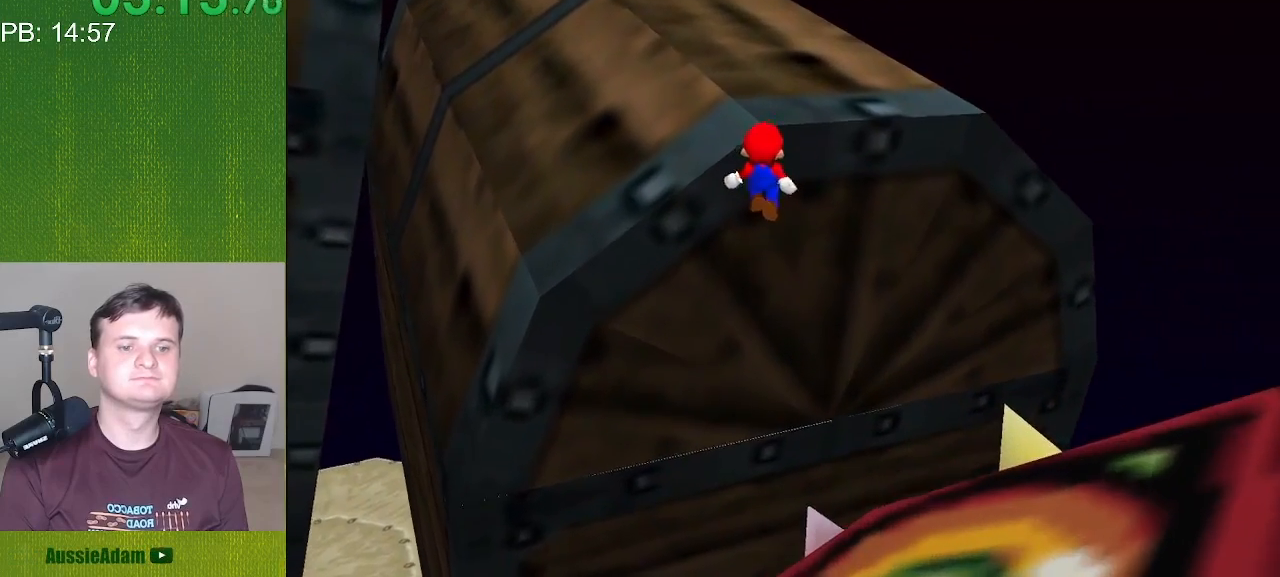
{"buttons": ["C_LEFT", "C_RIGHT"], "left_stick": "down-right", "events": [[50, "left_stick", "right"], [267, "left_stick", "down-right"]]}
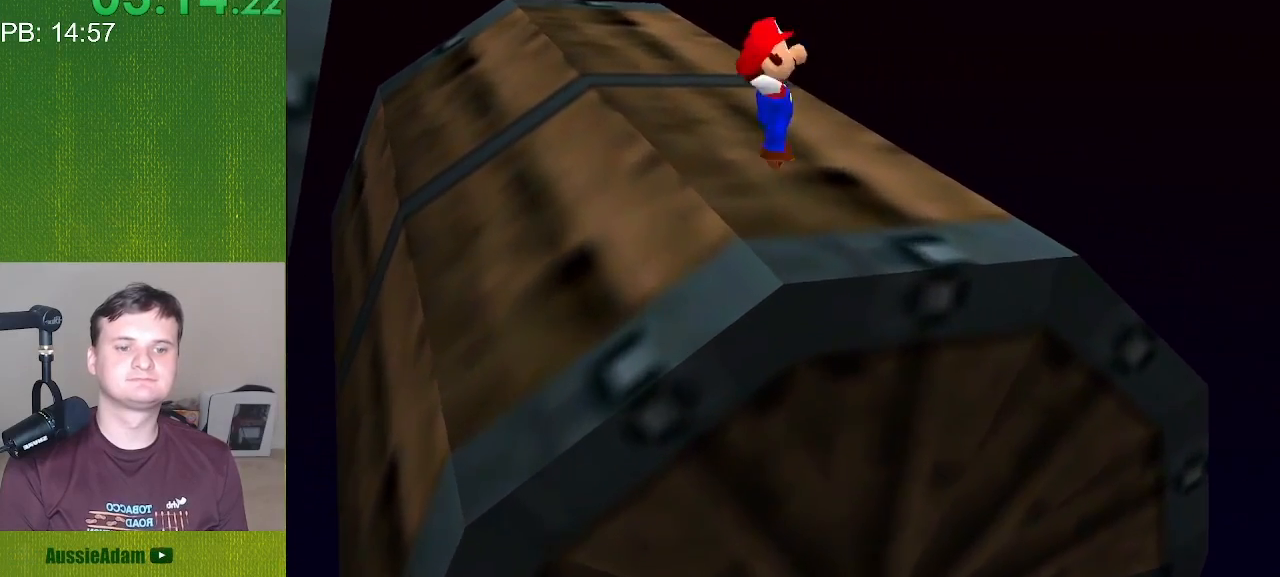
{"buttons": ["C_LEFT", "C_RIGHT"], "left_stick": "down-left", "events": [[17, "left_stick", "down"], [317, "left_stick", "down-left"]]}
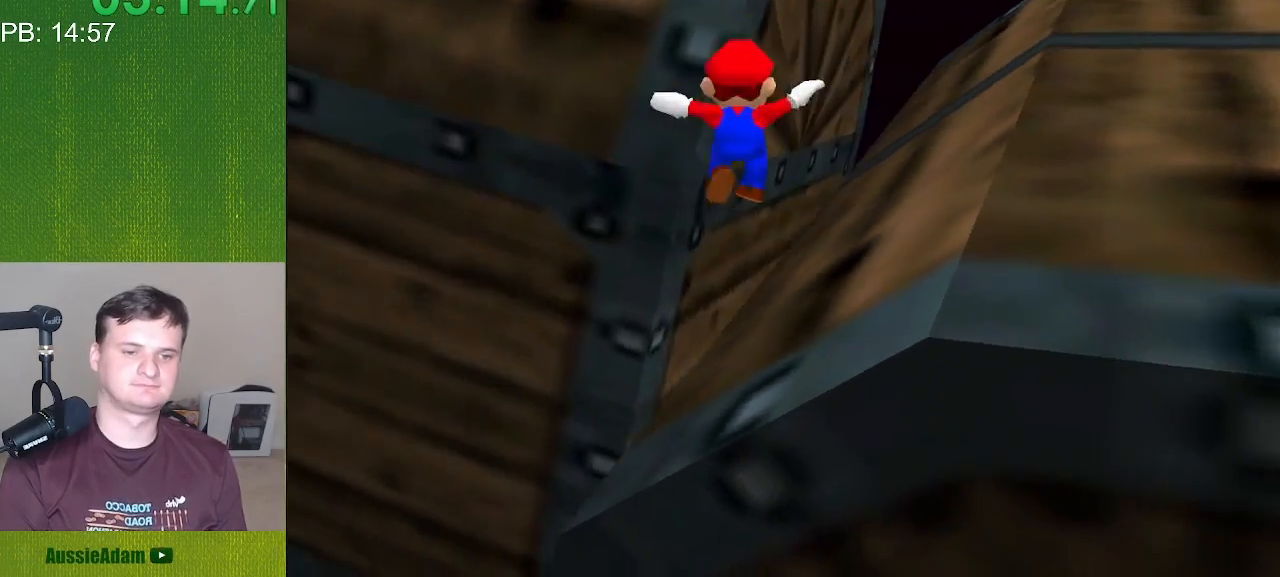
{"buttons": ["C_LEFT", "C_RIGHT"], "left_stick": "up", "events": [[67, "left_stick", "left"], [233, "left_stick", "up-left"], [417, "left_stick", "up"]]}
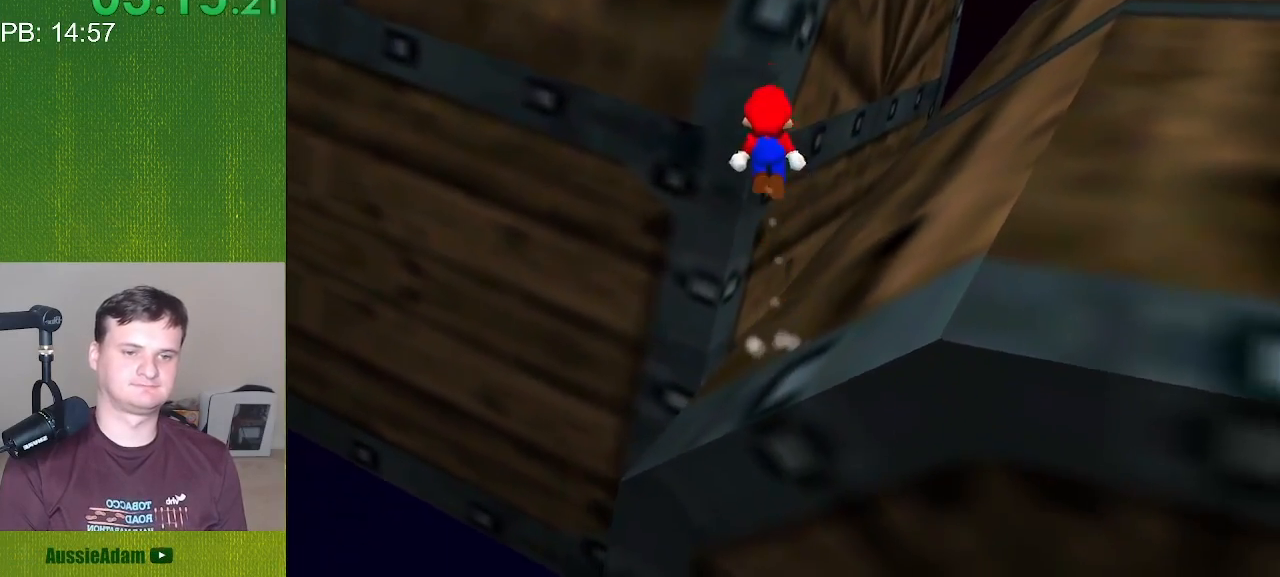
{"buttons": ["C_LEFT", "C_RIGHT"], "left_stick": "up", "events": []}
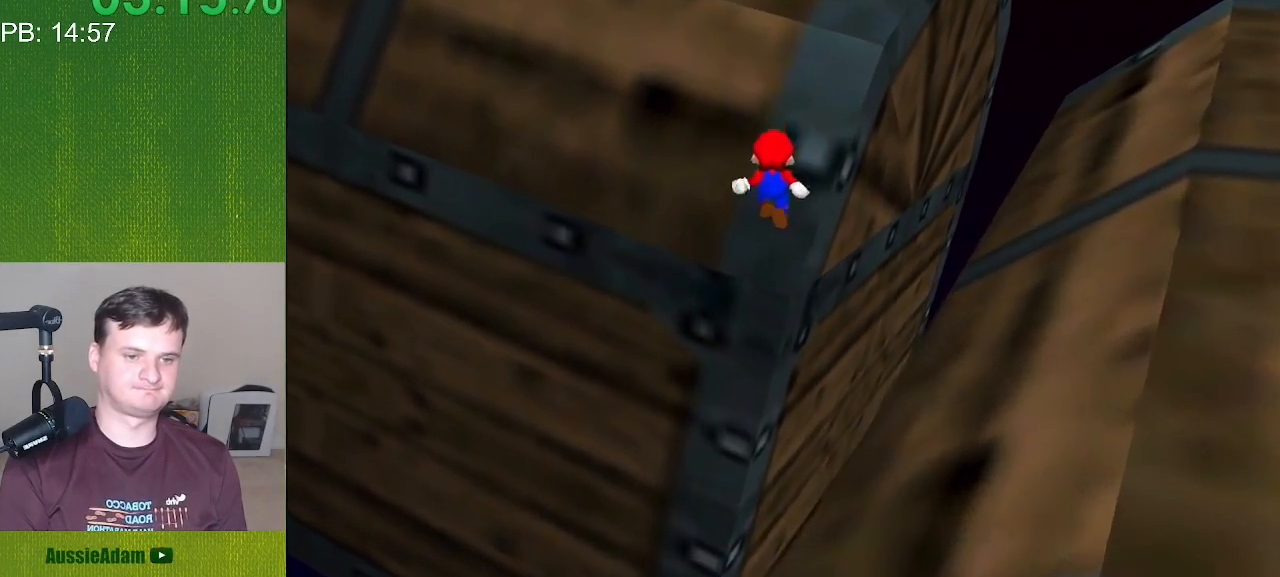
{"buttons": ["C_LEFT", "C_RIGHT"], "left_stick": "down-right", "events": [[150, "left_stick", "right"], [367, "left_stick", "down-right"]]}
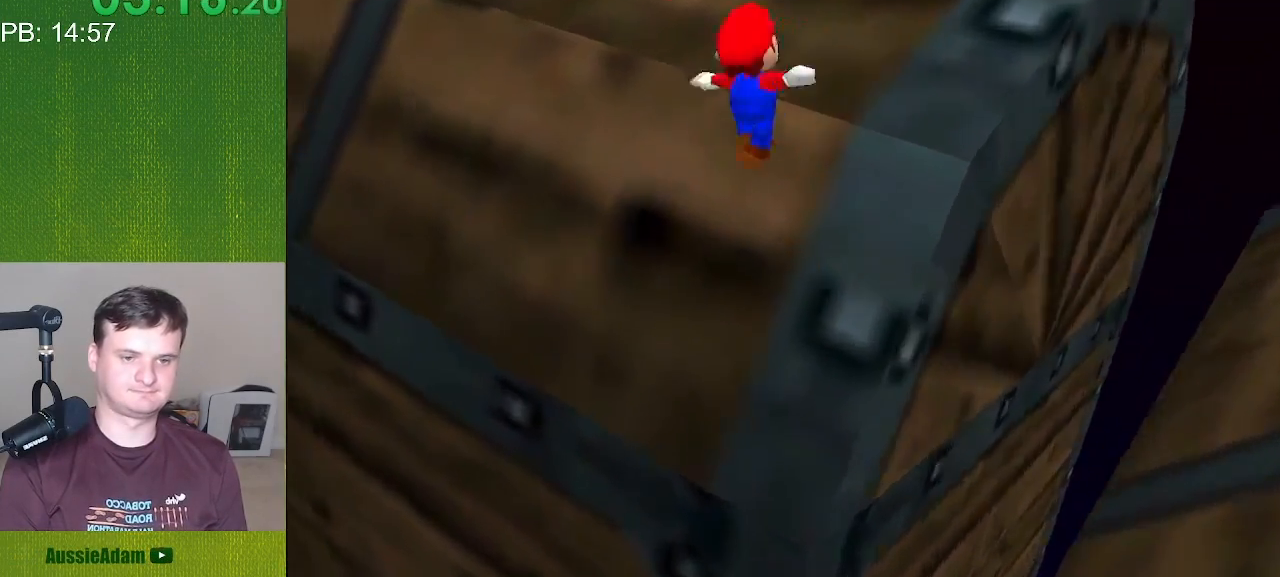
{"buttons": ["C_LEFT", "C_RIGHT"], "left_stick": "down-left", "events": [[117, "left_stick", "down"], [400, "left_stick", "down-left"]]}
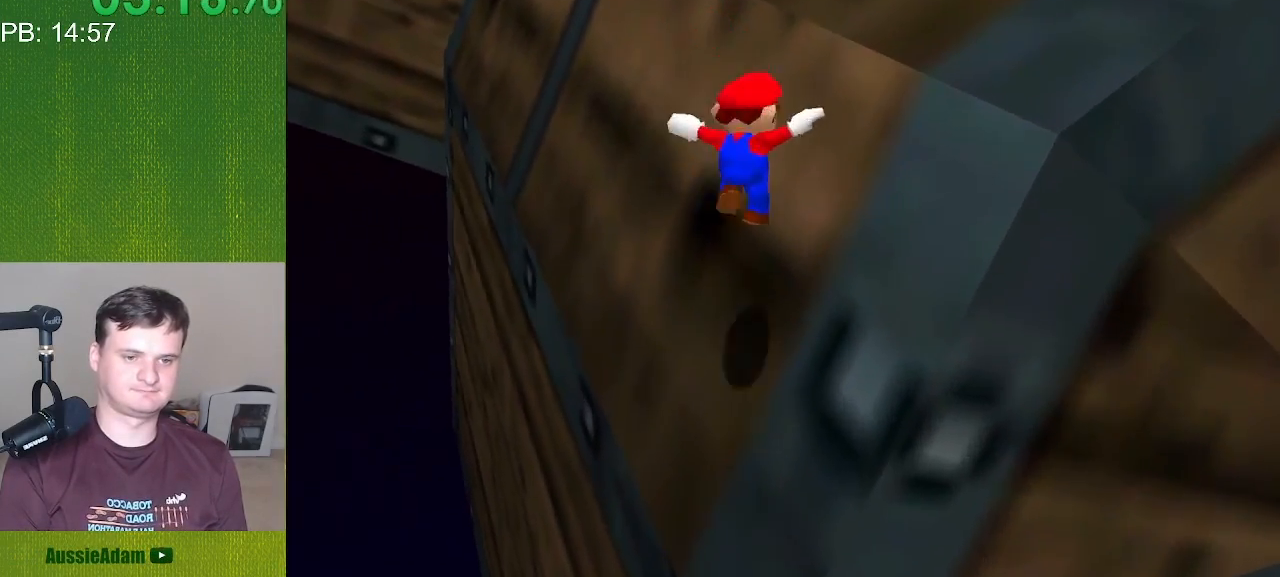
{"buttons": ["C_LEFT", "C_RIGHT"], "left_stick": "up-left", "events": [[150, "left_stick", "left"], [350, "left_stick", "up-left"]]}
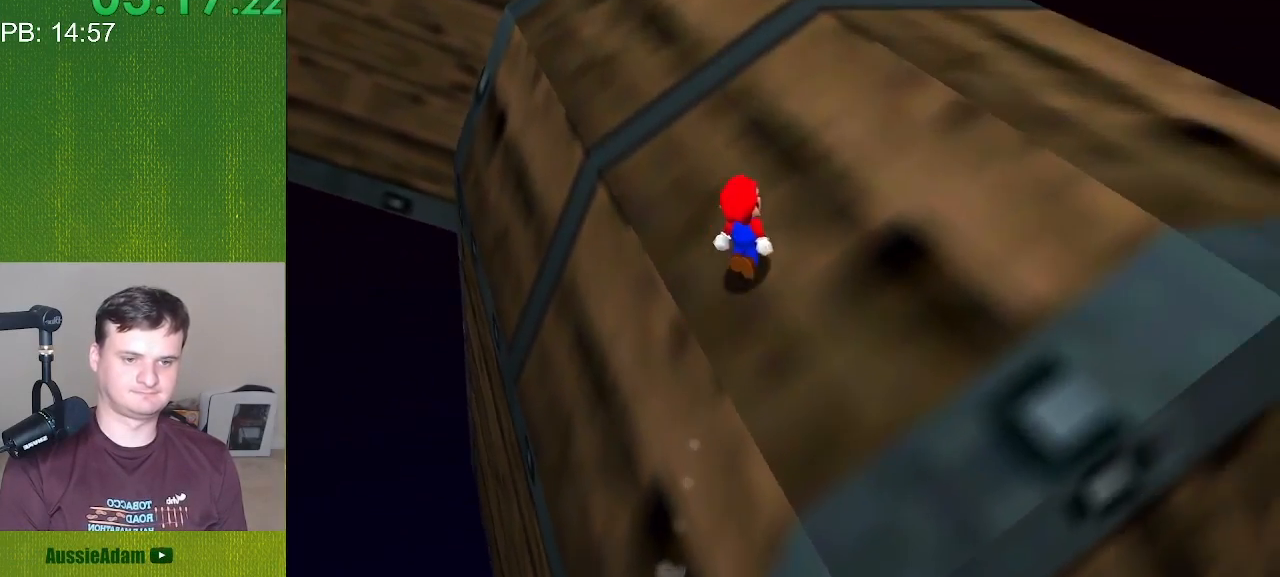
{"buttons": ["C_LEFT", "C_RIGHT"], "left_stick": "up", "events": [[33, "left_stick", "up"]]}
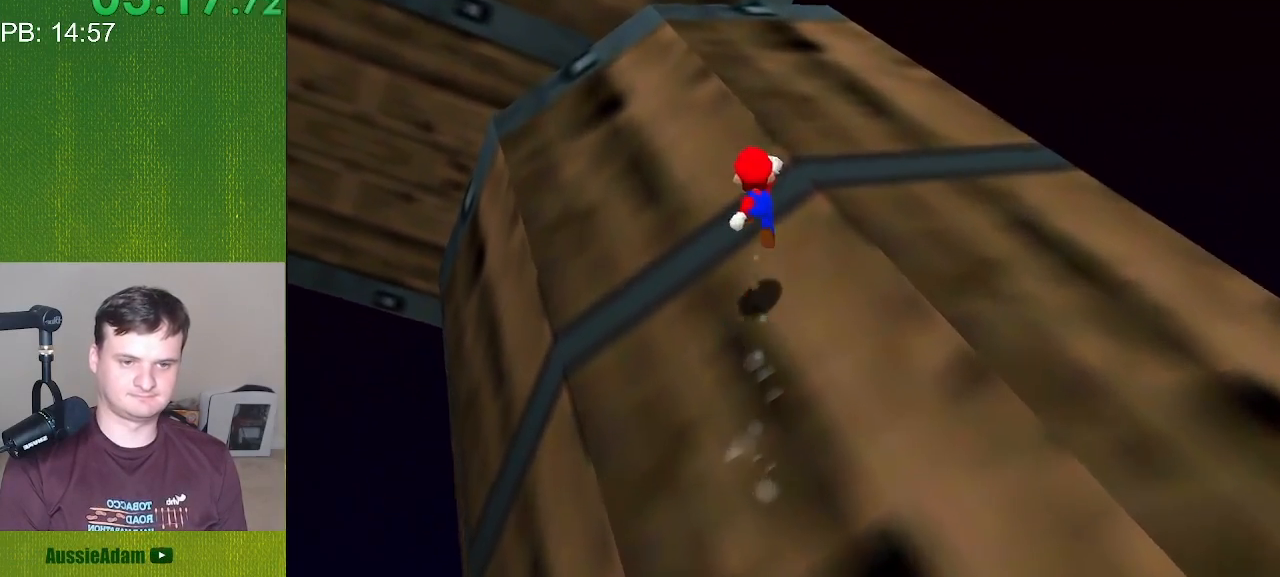
{"buttons": ["C_LEFT", "C_RIGHT"], "left_stick": "down-right", "events": [[183, "left_stick", "up-right"], [283, "left_stick", "right"], [500, "left_stick", "down-right"]]}
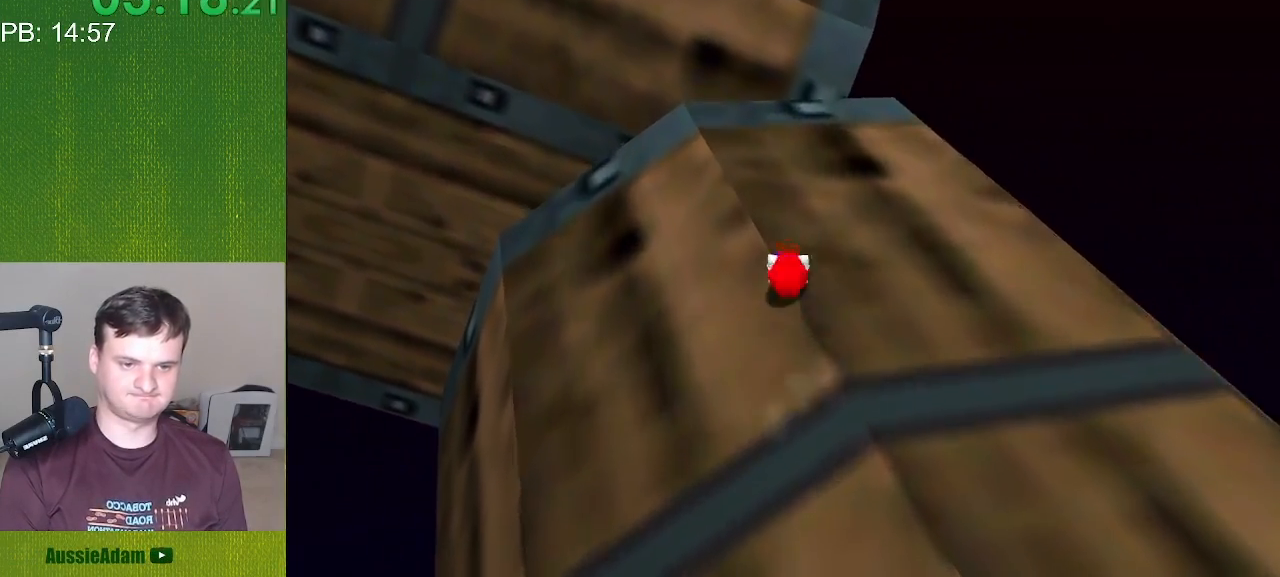
{"buttons": ["C_LEFT", "C_RIGHT"], "left_stick": "down", "events": [[250, "left_stick", "down"]]}
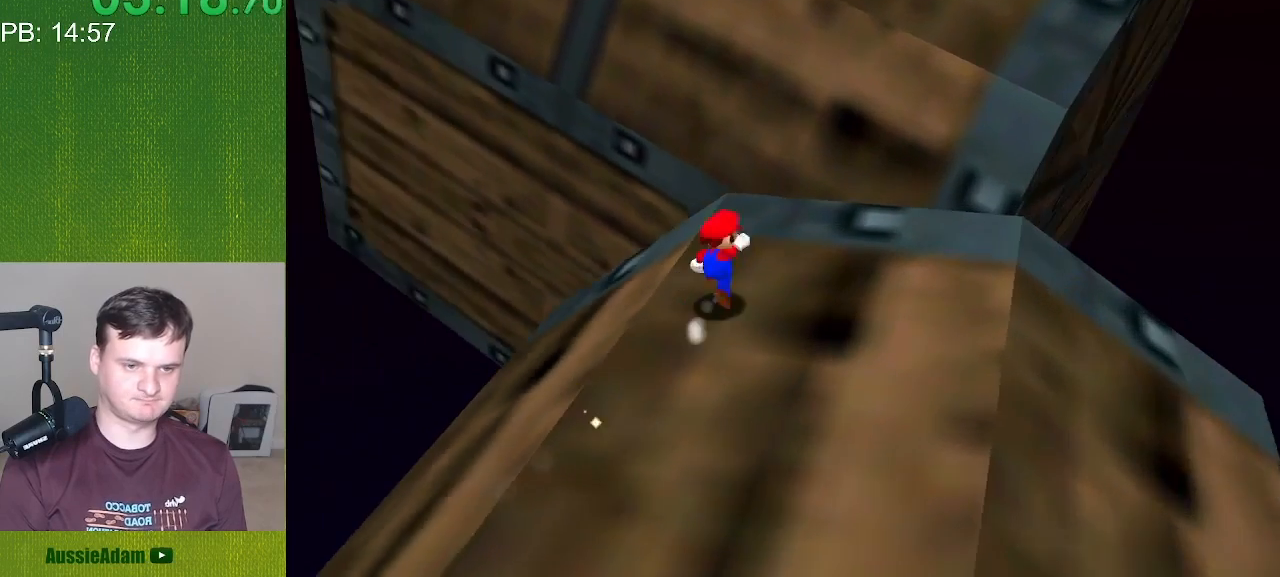
{"buttons": ["C_LEFT", "C_RIGHT"], "left_stick": "up-left", "events": [[33, "left_stick", "down-left"], [317, "left_stick", "left"], [483, "left_stick", "up-left"]]}
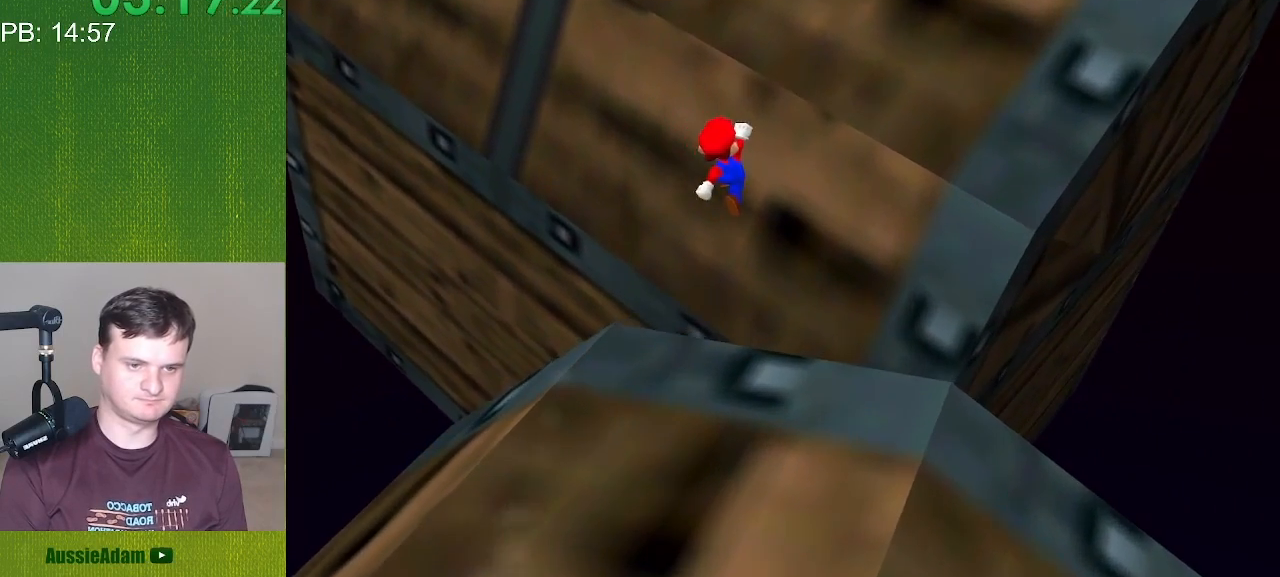
{"buttons": ["C_LEFT", "C_RIGHT"], "left_stick": "up", "events": [[167, "left_stick", "up"]]}
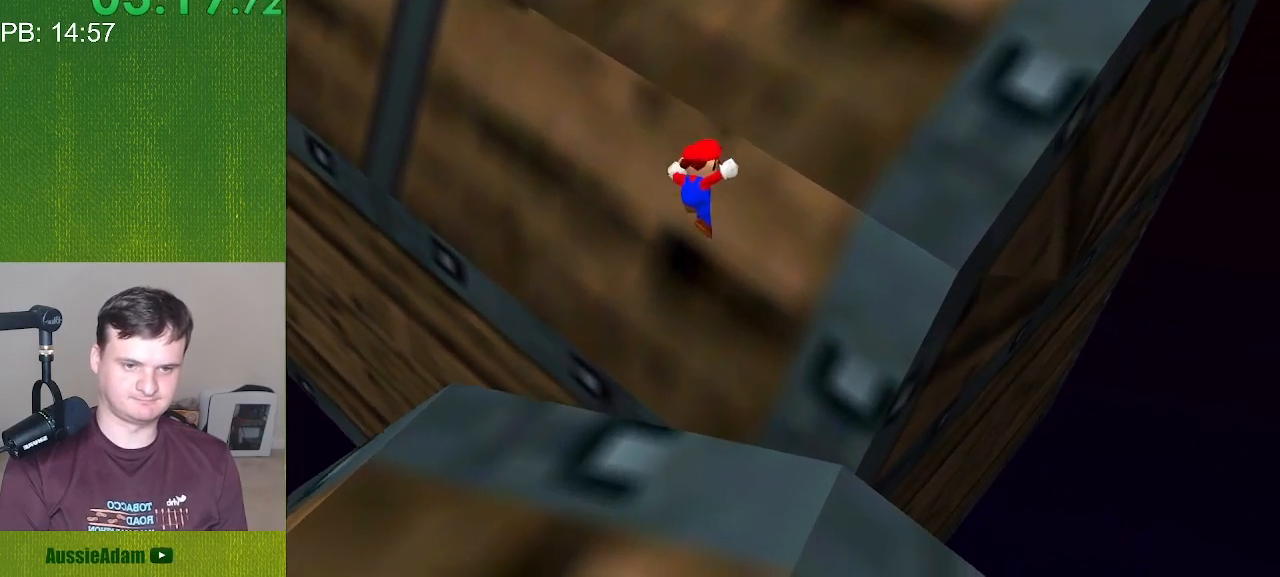
{"buttons": ["C_LEFT", "C_RIGHT"], "left_stick": "right", "events": [[283, "left_stick", "up-right"], [400, "left_stick", "right"]]}
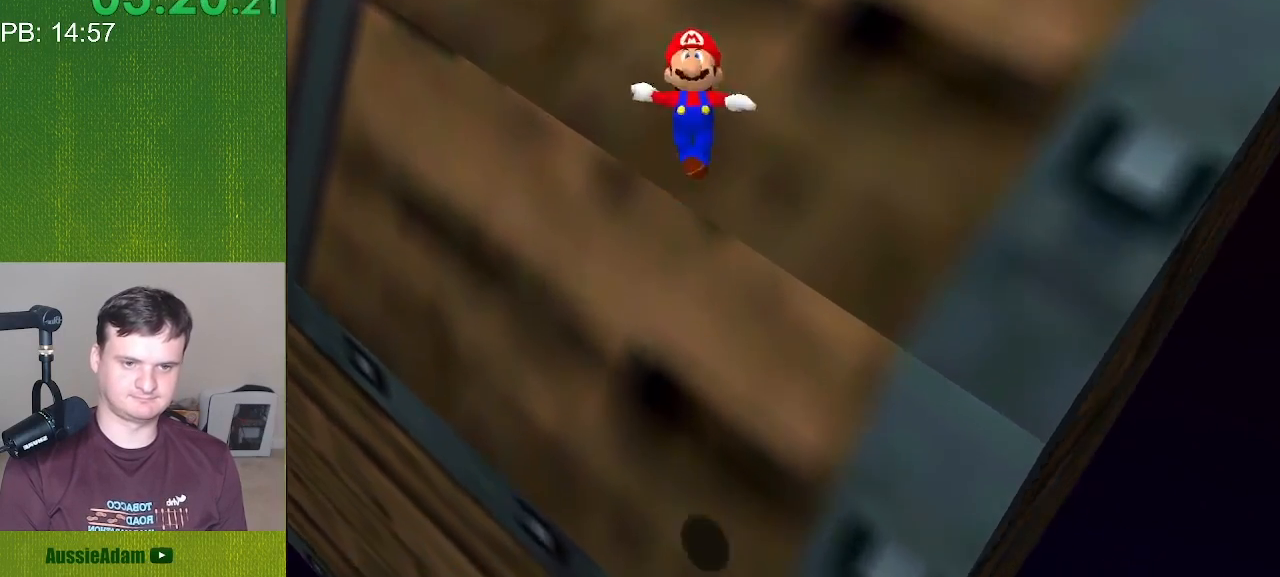
{"buttons": ["C_LEFT", "C_RIGHT"], "left_stick": "down", "events": [[117, "left_stick", "down-right"], [350, "left_stick", "down"]]}
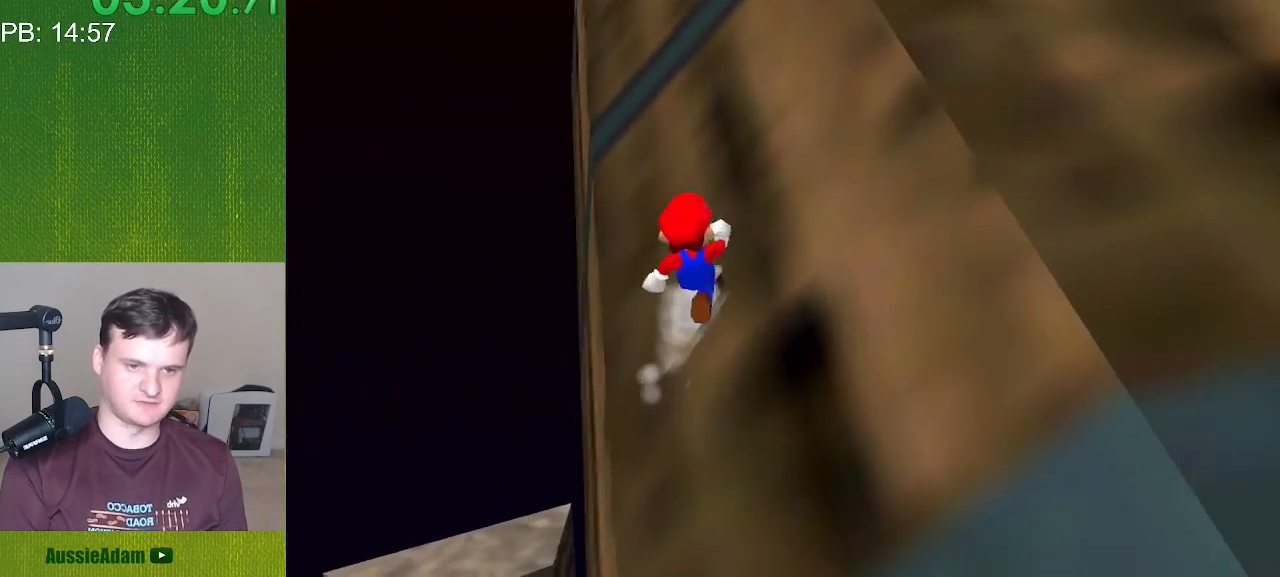
{"buttons": ["C_LEFT", "C_RIGHT"], "left_stick": "left", "events": [[150, "left_stick", "down-left"], [400, "left_stick", "left"]]}
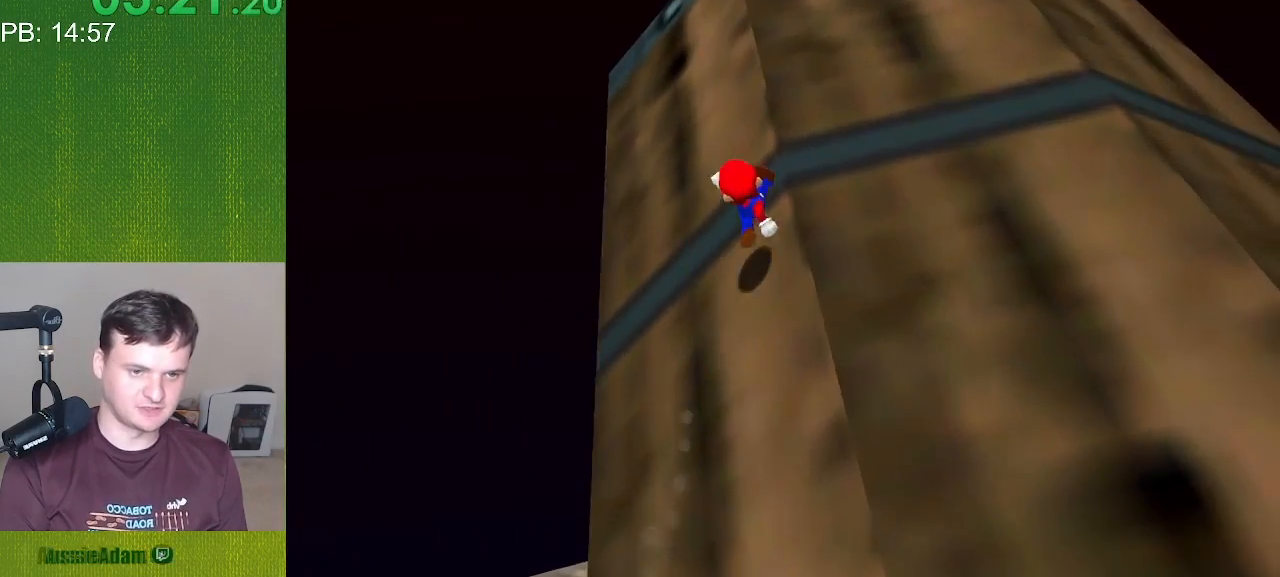
{"buttons": ["C_LEFT", "C_RIGHT"], "left_stick": "up", "events": [[83, "left_stick", "up-left"], [317, "left_stick", "up"]]}
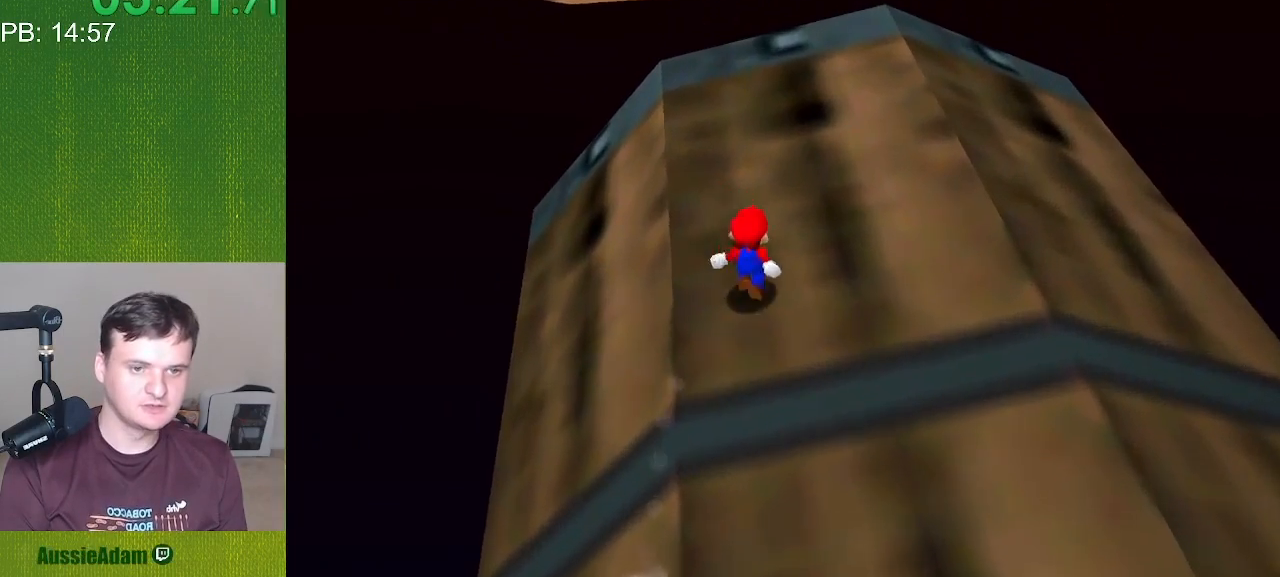
{"buttons": ["C_LEFT", "C_RIGHT"], "left_stick": "right", "events": [[367, "left_stick", "up-right"], [467, "left_stick", "right"]]}
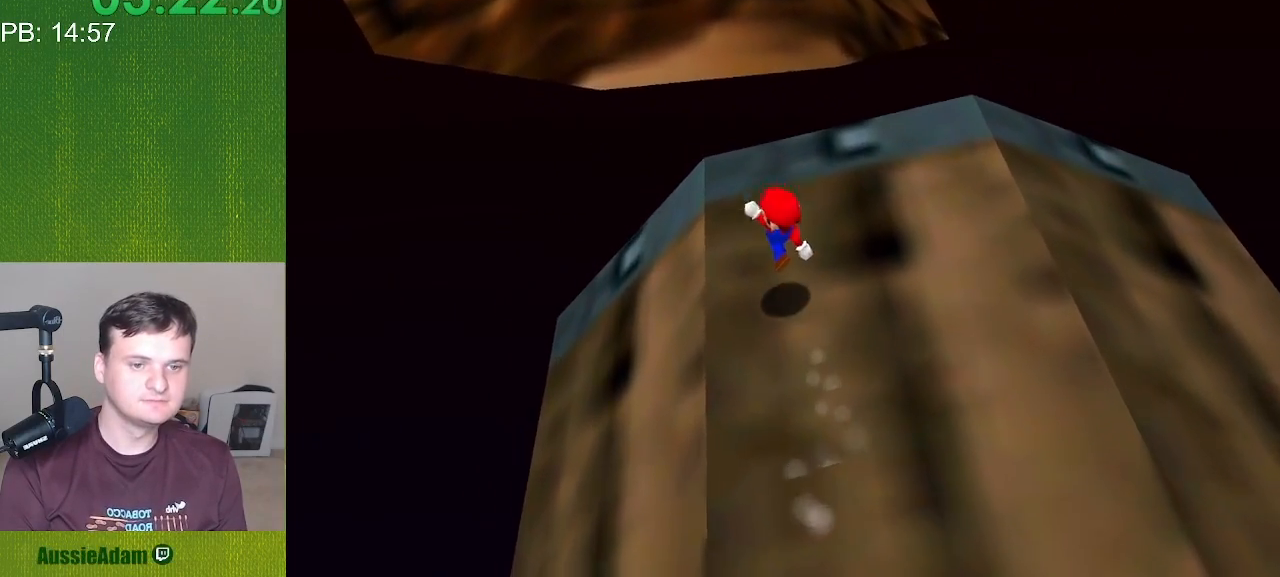
{"buttons": ["C_LEFT", "C_RIGHT"], "left_stick": "down", "events": [[183, "left_stick", "down-right"], [433, "left_stick", "down"]]}
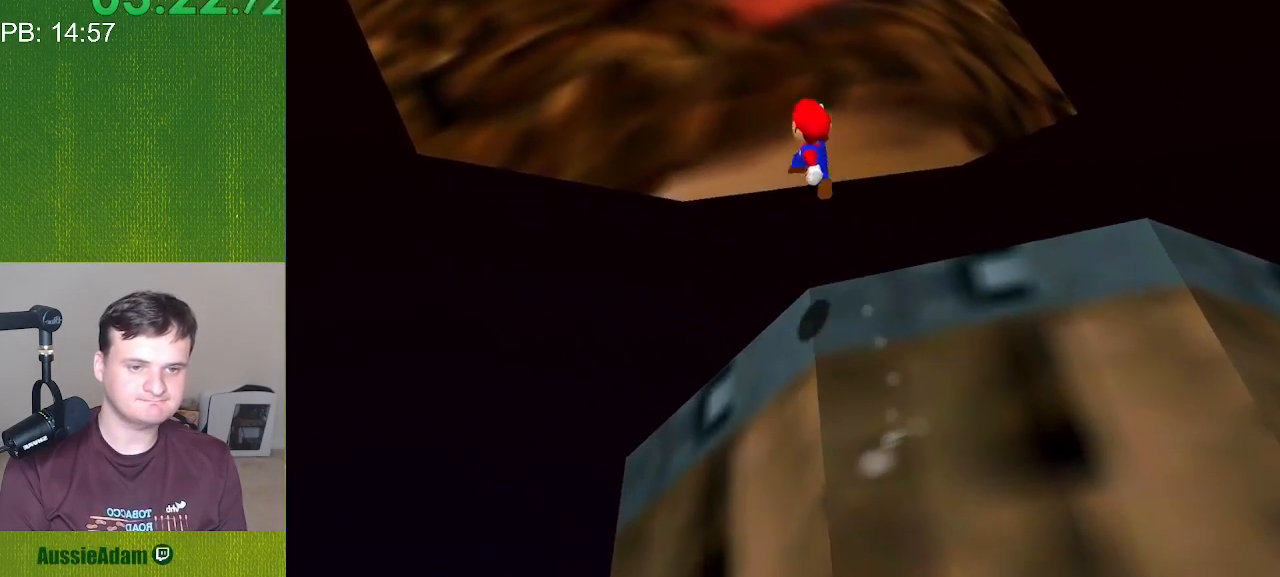
{"buttons": ["C_LEFT", "C_RIGHT"], "left_stick": "down-left", "events": [[283, "left_stick", "down-left"]]}
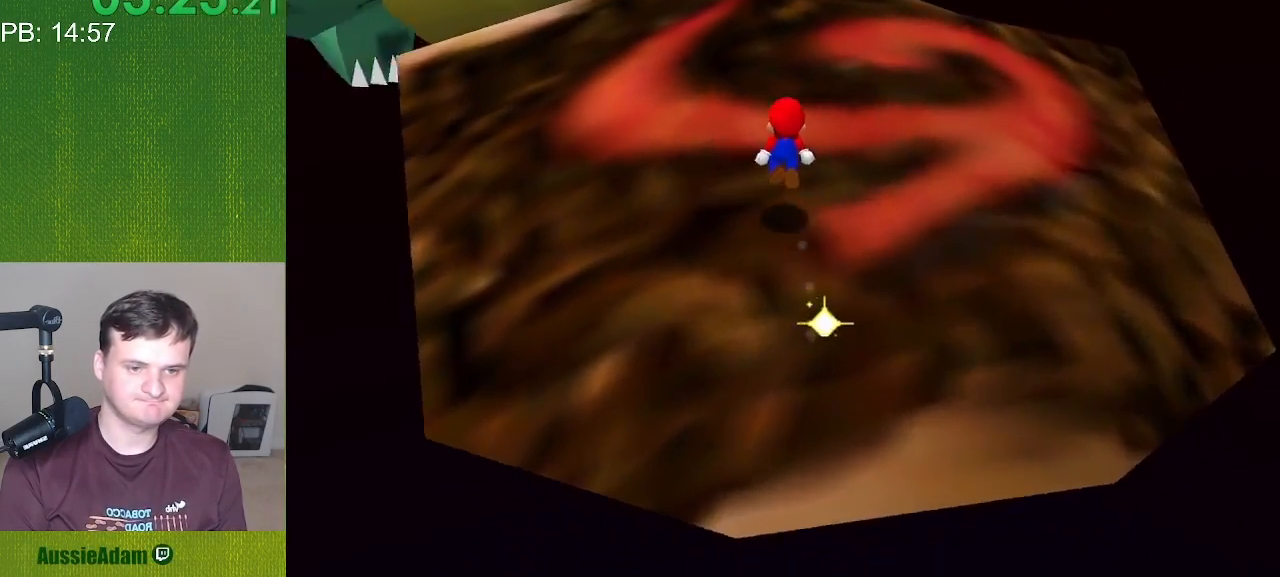
{"buttons": ["C_LEFT", "C_RIGHT"], "left_stick": "up", "events": [[33, "left_stick", "left"], [183, "left_stick", "up-left"], [400, "left_stick", "up"]]}
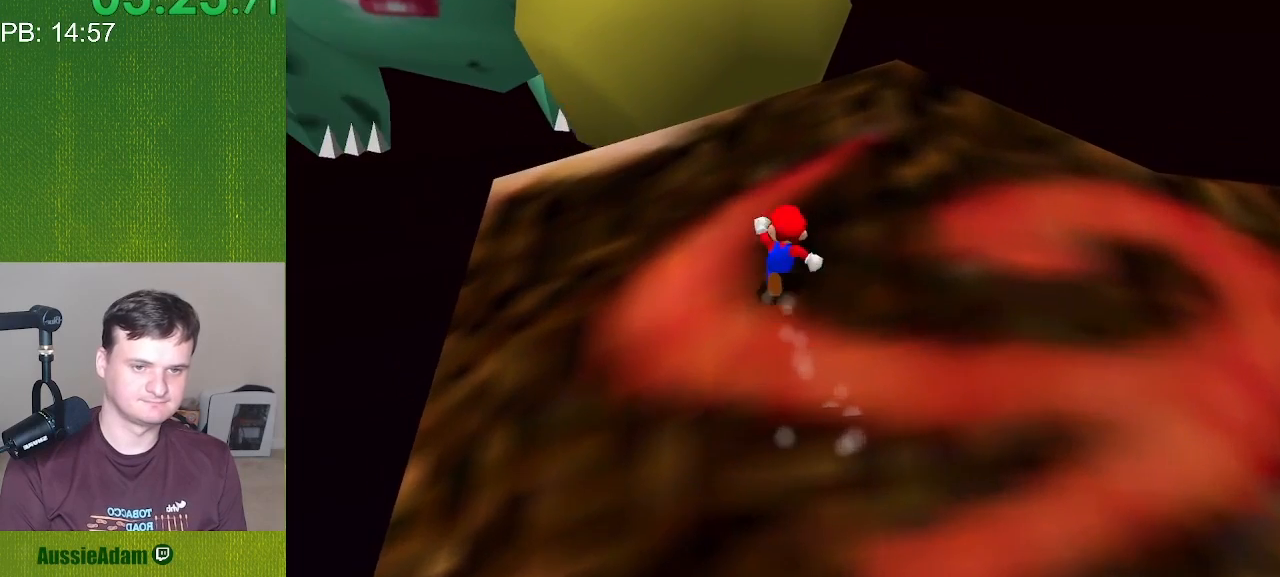
{"buttons": ["C_LEFT", "C_RIGHT"], "left_stick": "up-right", "events": [[317, "left_stick", "up-right"]]}
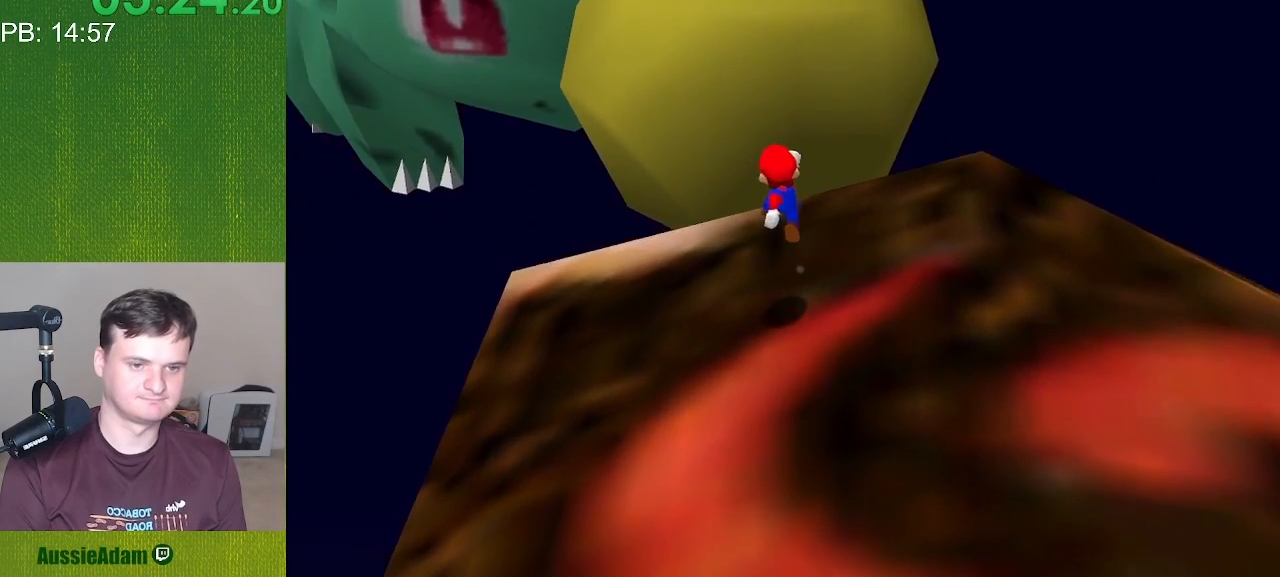
{"buttons": ["C_LEFT", "C_RIGHT"], "left_stick": "down-right", "events": [[100, "left_stick", "right"], [317, "left_stick", "down-right"]]}